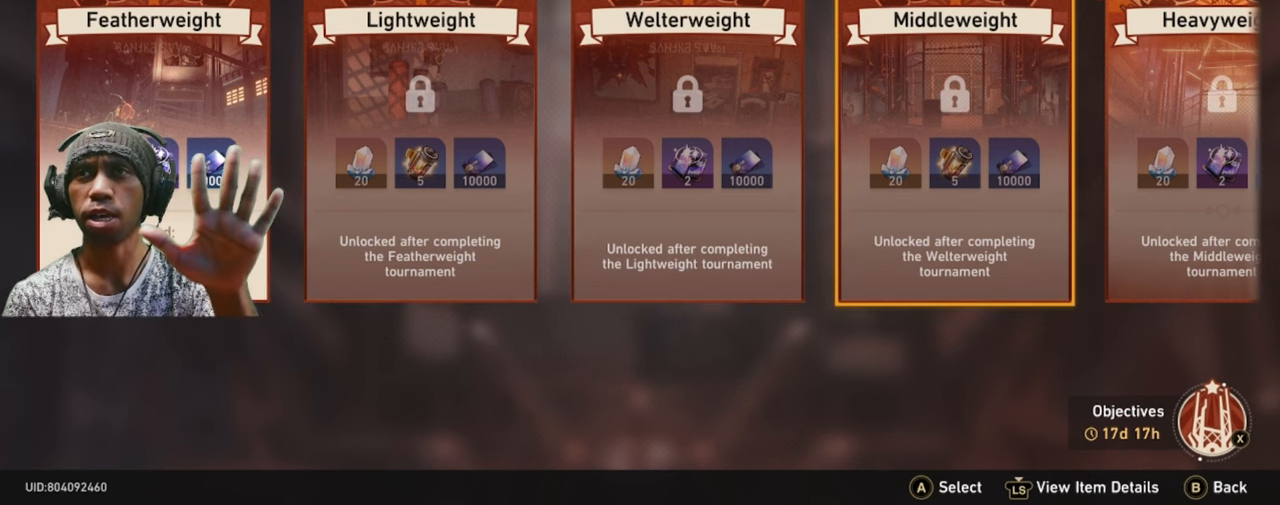
Gameplay with a controller (Xbox layout); each line is a JSON object with the inputs held at the frame after it. "button_events" lists button changes between this image and that frame as [ms after this image, input, new state], when the widget could be followed in between (sticks are given only as held states). Not read: HOME L3 R3 SELECT START.
{"buttons": ["R2"], "left_stick": "left", "right_stick": "center", "button_events": []}
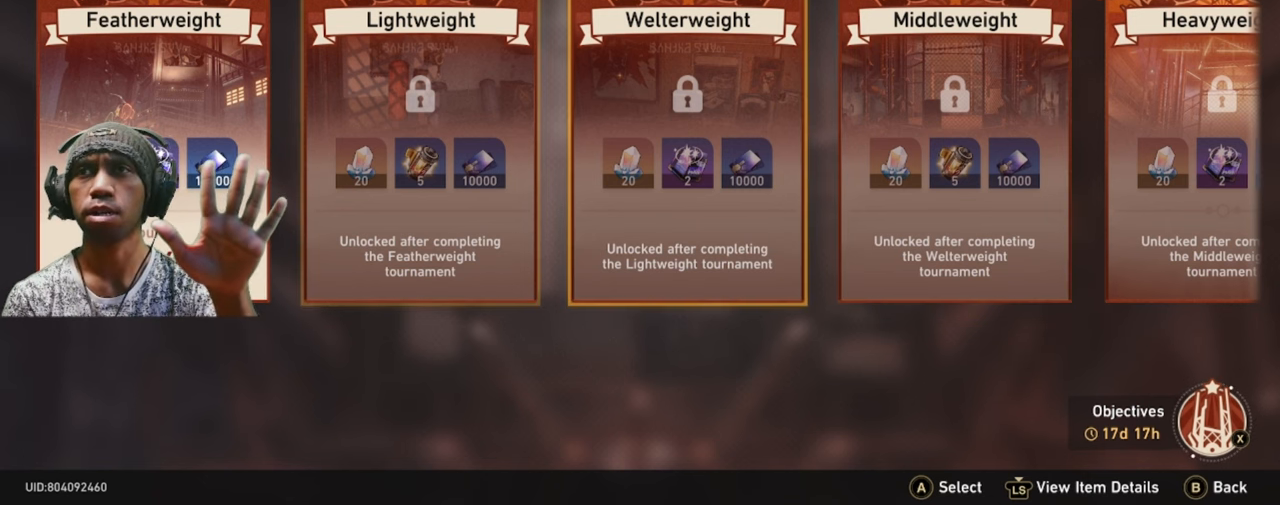
{"buttons": ["R2"], "left_stick": "center", "right_stick": "center", "button_events": []}
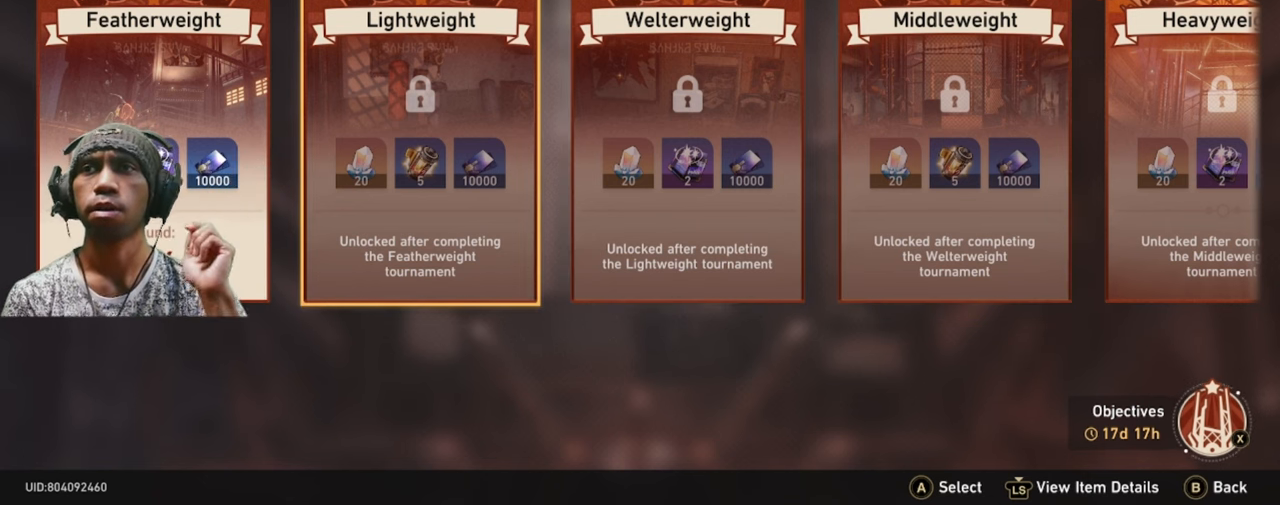
{"buttons": ["R2"], "left_stick": "center", "right_stick": "center", "button_events": []}
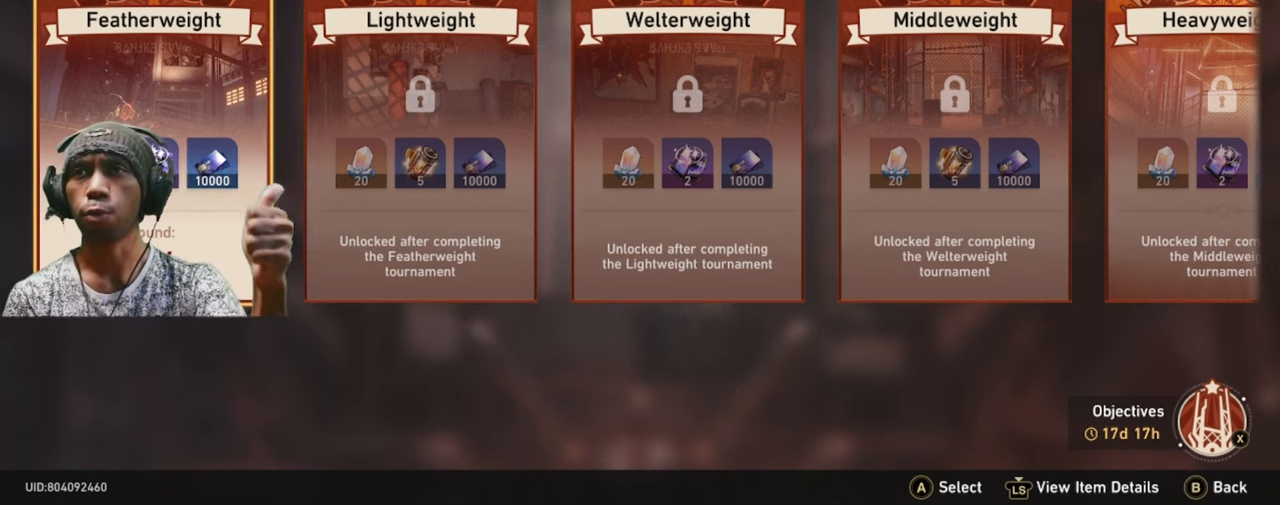
{"buttons": ["R2"], "left_stick": "center", "right_stick": "center", "button_events": []}
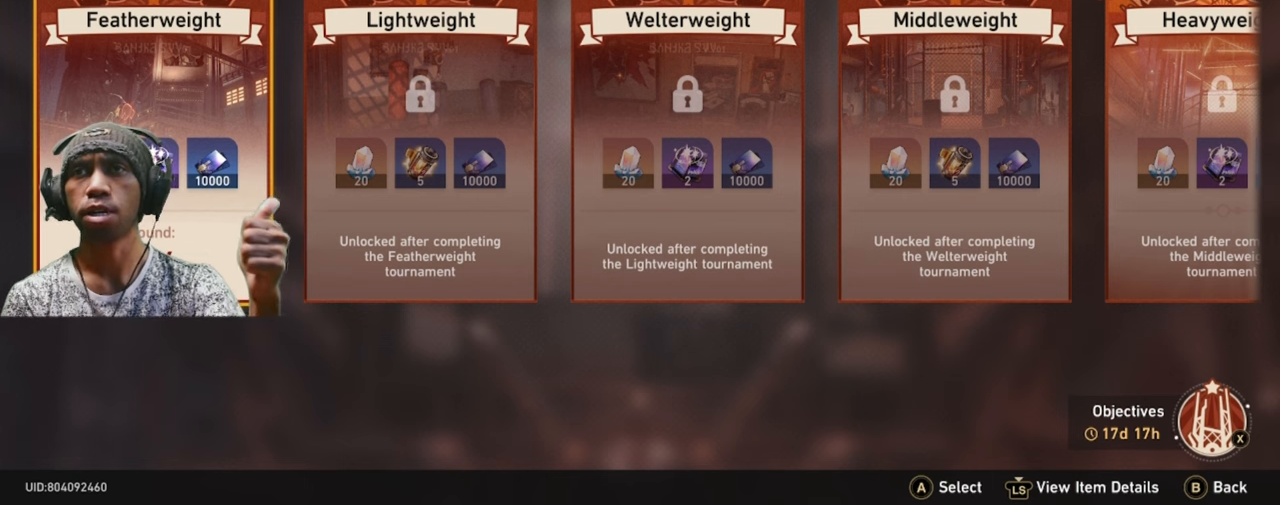
{"buttons": ["R2"], "left_stick": "center", "right_stick": "center", "button_events": []}
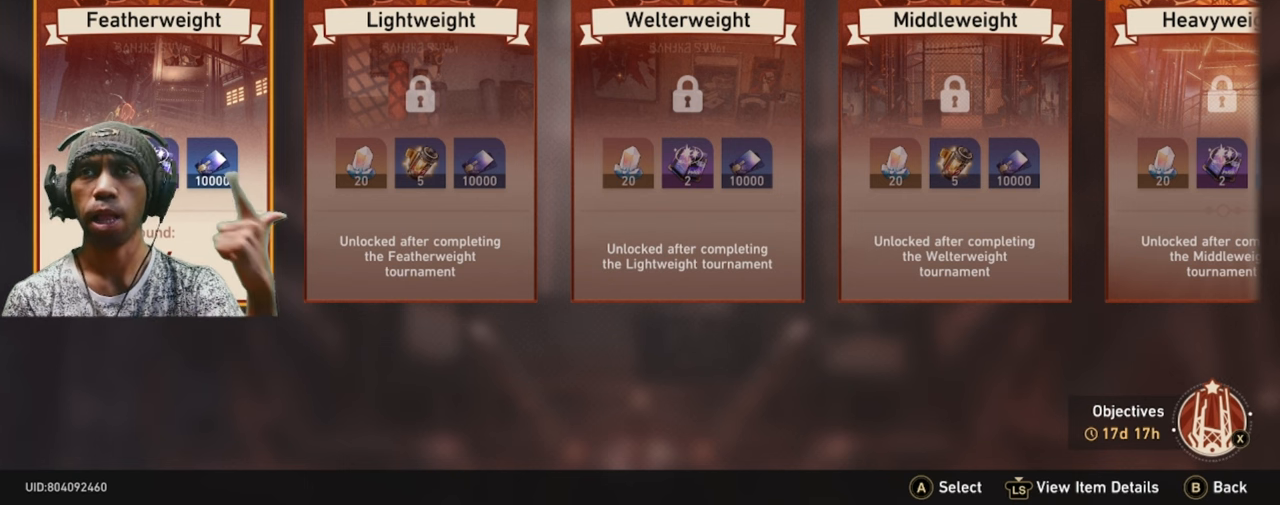
{"buttons": ["R2"], "left_stick": "center", "right_stick": "center", "button_events": []}
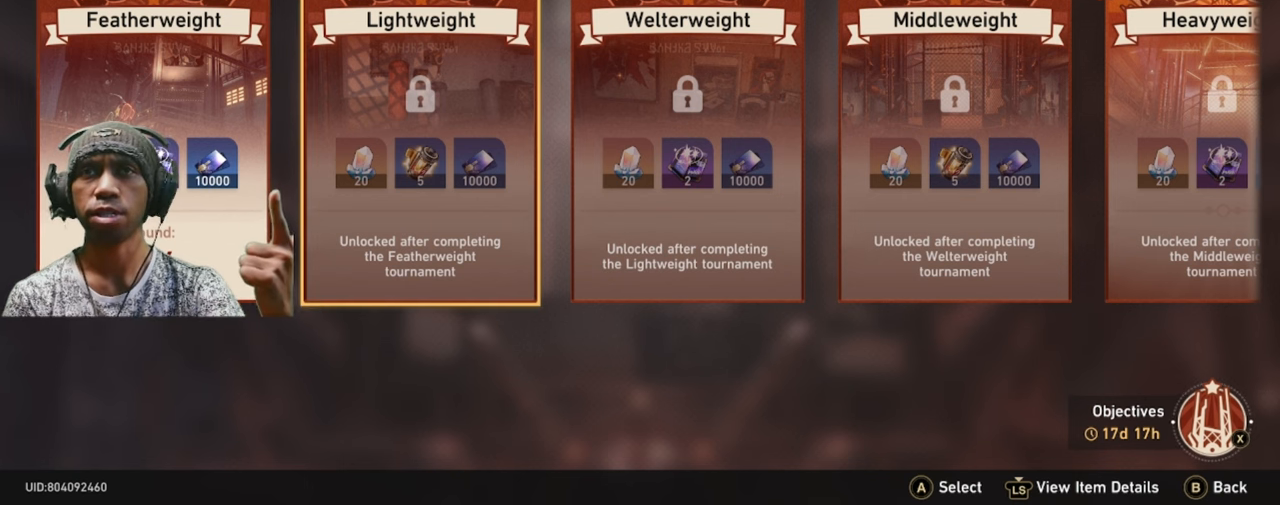
{"buttons": ["R2"], "left_stick": "center", "right_stick": "center", "button_events": []}
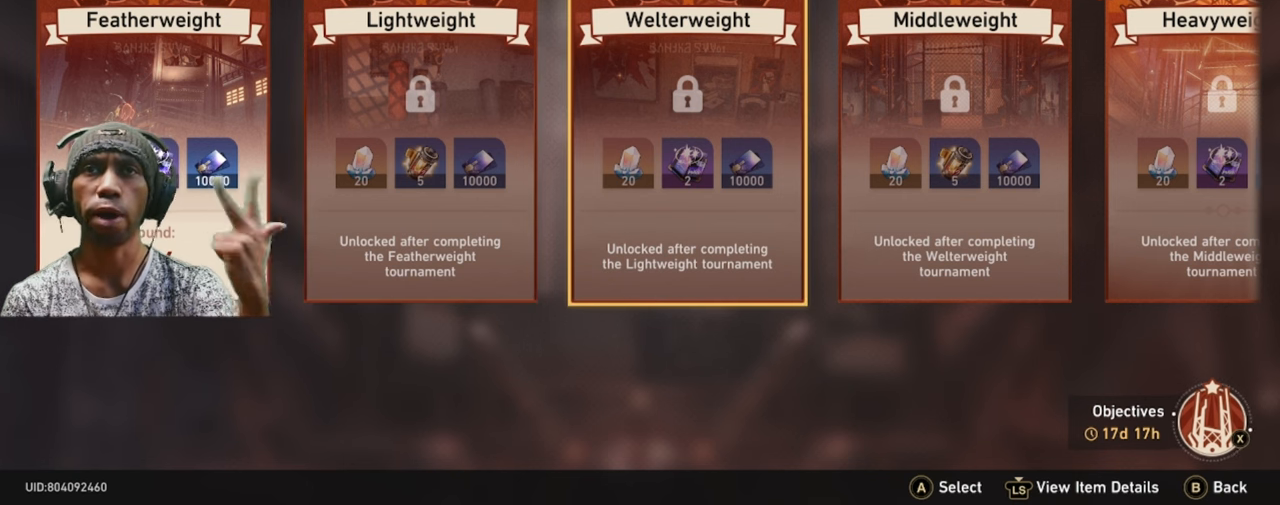
{"buttons": ["R2"], "left_stick": "right", "right_stick": "center", "button_events": []}
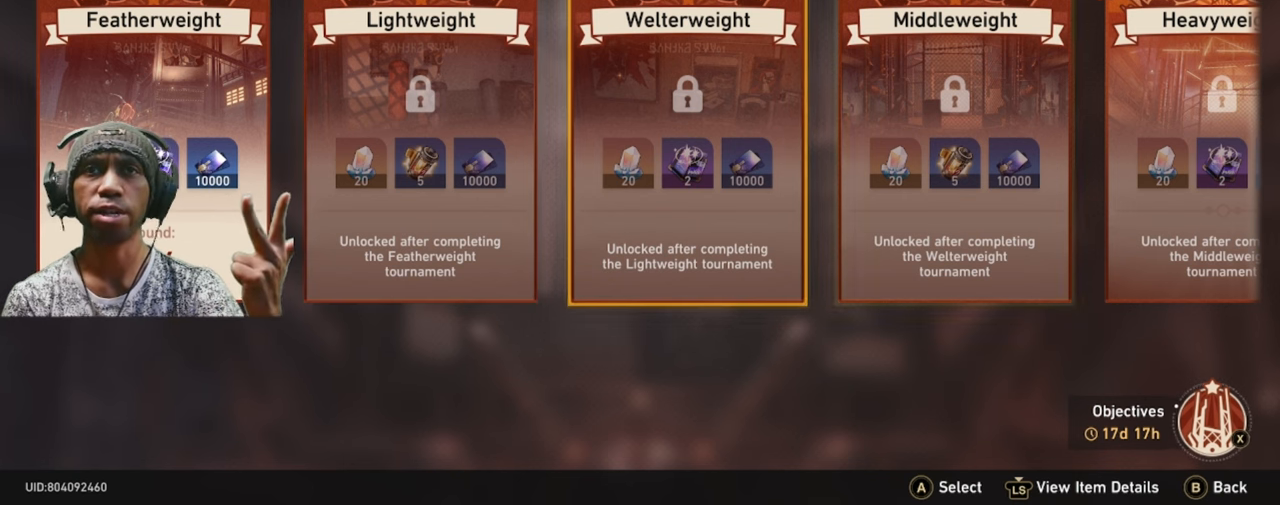
{"buttons": ["R2"], "left_stick": "center", "right_stick": "center", "button_events": []}
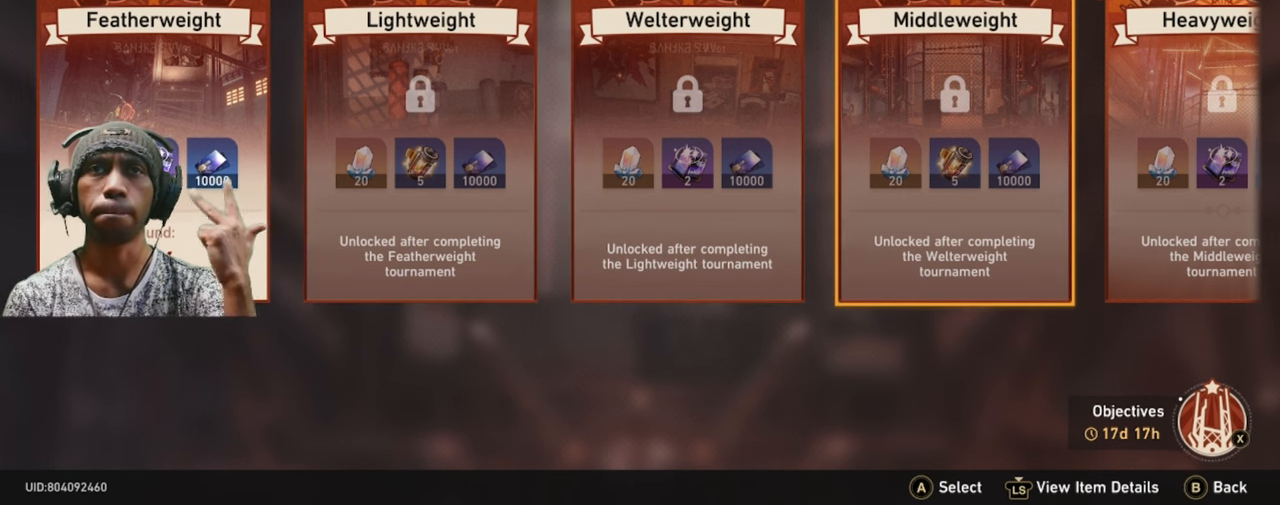
{"buttons": ["R2"], "left_stick": "right", "right_stick": "center", "button_events": []}
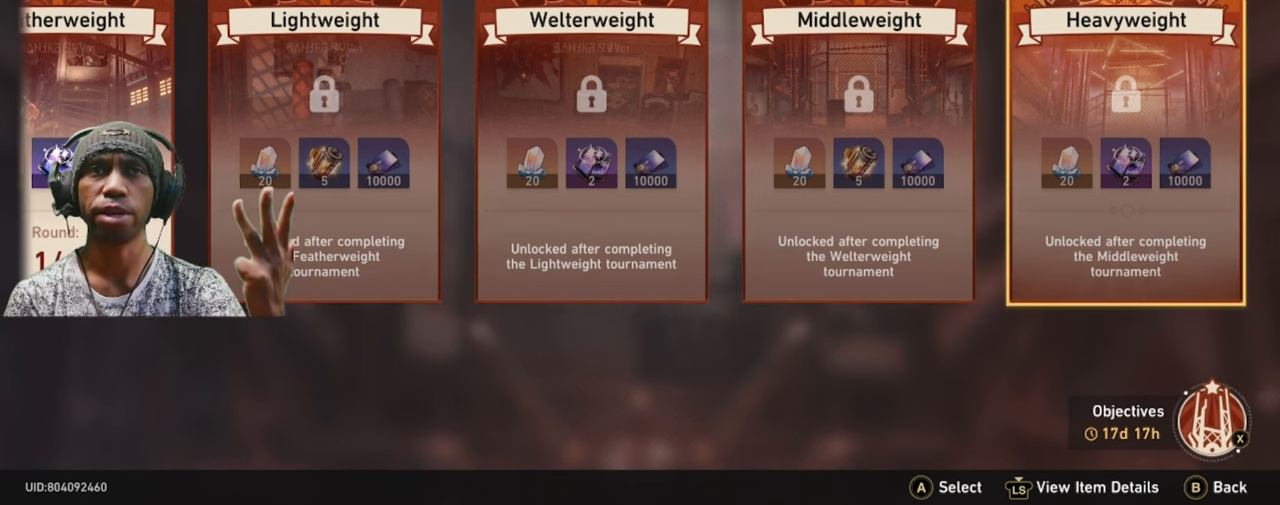
{"buttons": ["R2"], "left_stick": "center", "right_stick": "center", "button_events": []}
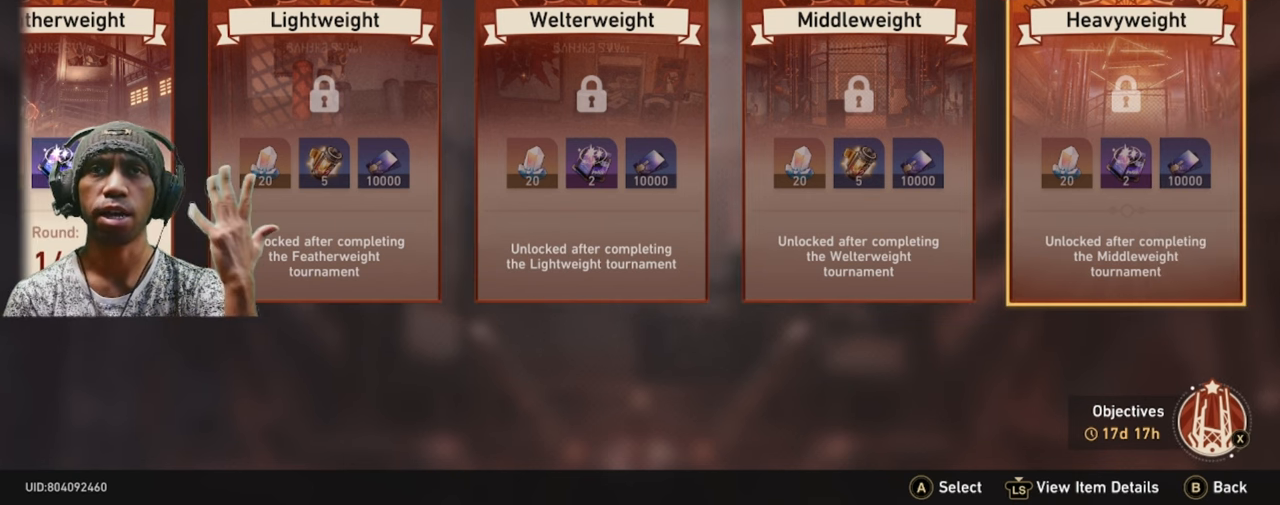
{"buttons": ["R2"], "left_stick": "center", "right_stick": "center", "button_events": []}
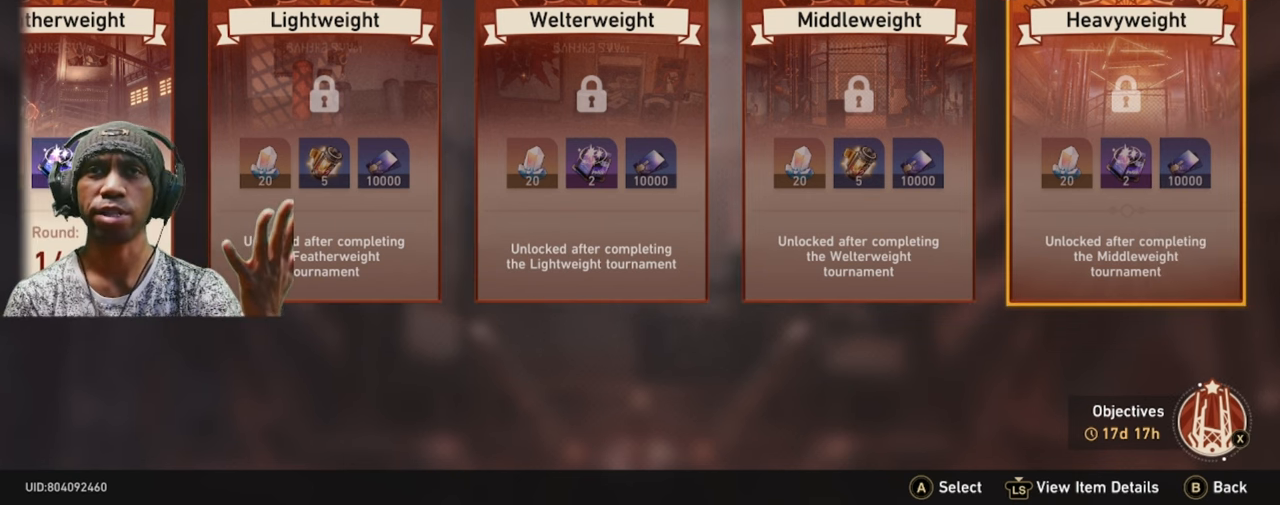
{"buttons": ["R2"], "left_stick": "center", "right_stick": "center", "button_events": []}
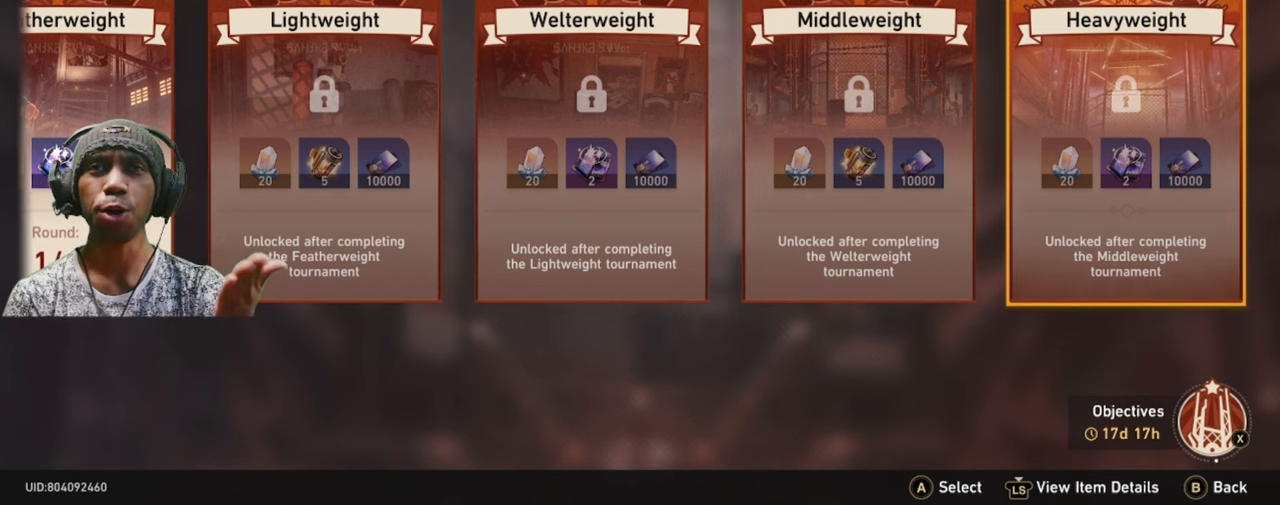
{"buttons": ["R2"], "left_stick": "center", "right_stick": "center", "button_events": []}
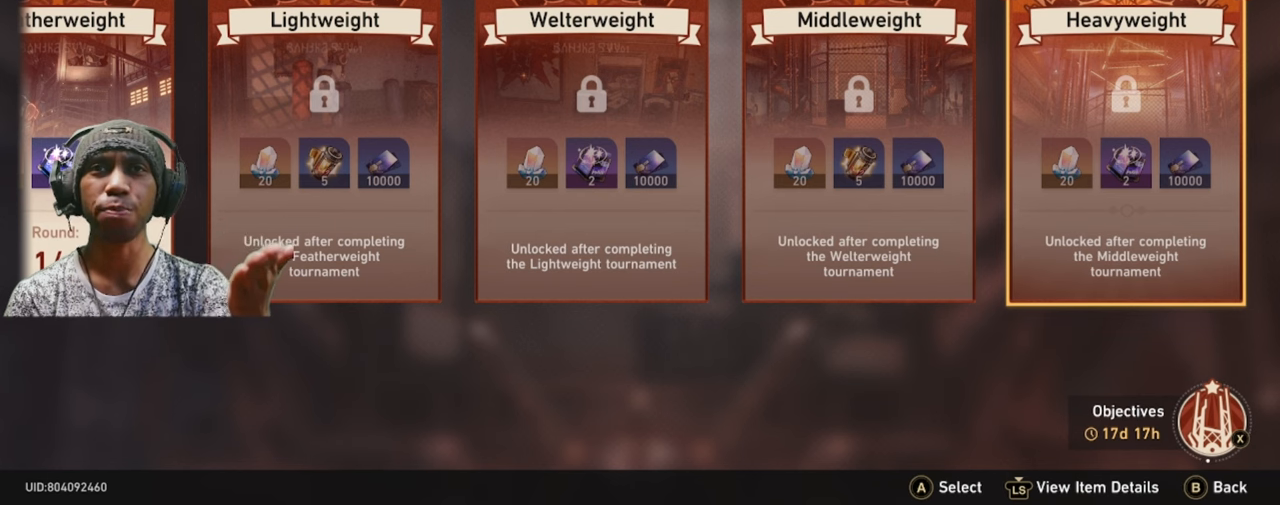
{"buttons": ["R2"], "left_stick": "center", "right_stick": "center", "button_events": []}
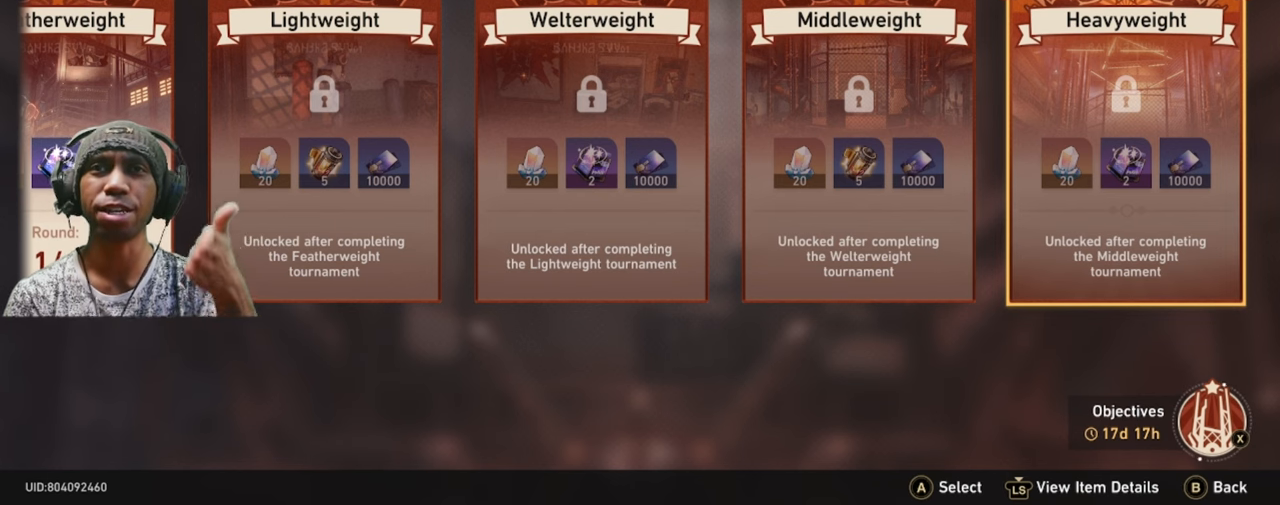
{"buttons": ["R2"], "left_stick": "center", "right_stick": "center", "button_events": []}
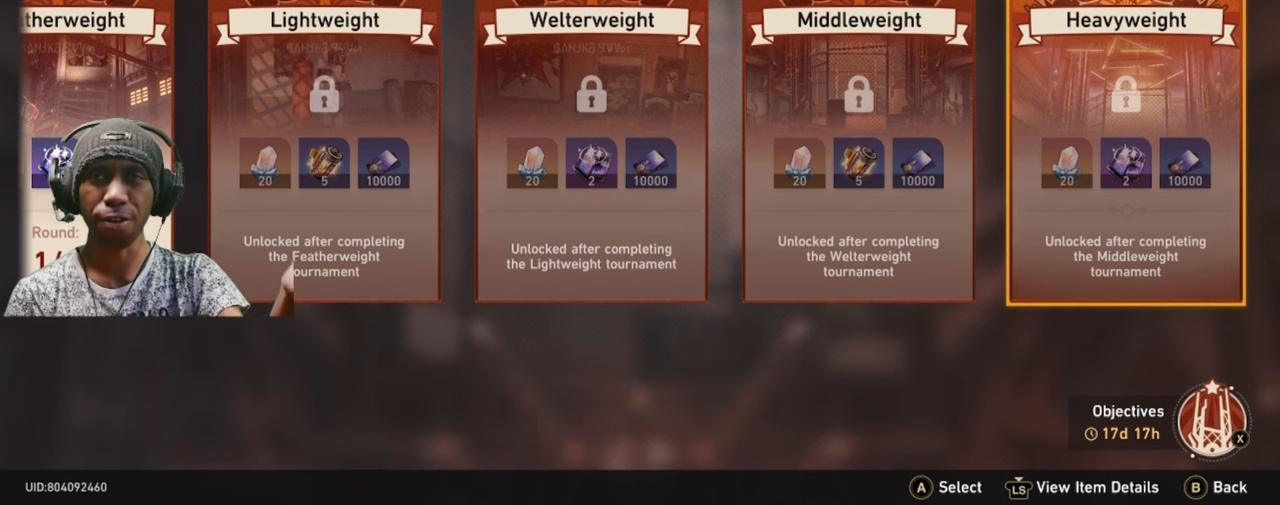
{"buttons": ["R2"], "left_stick": "center", "right_stick": "center", "button_events": []}
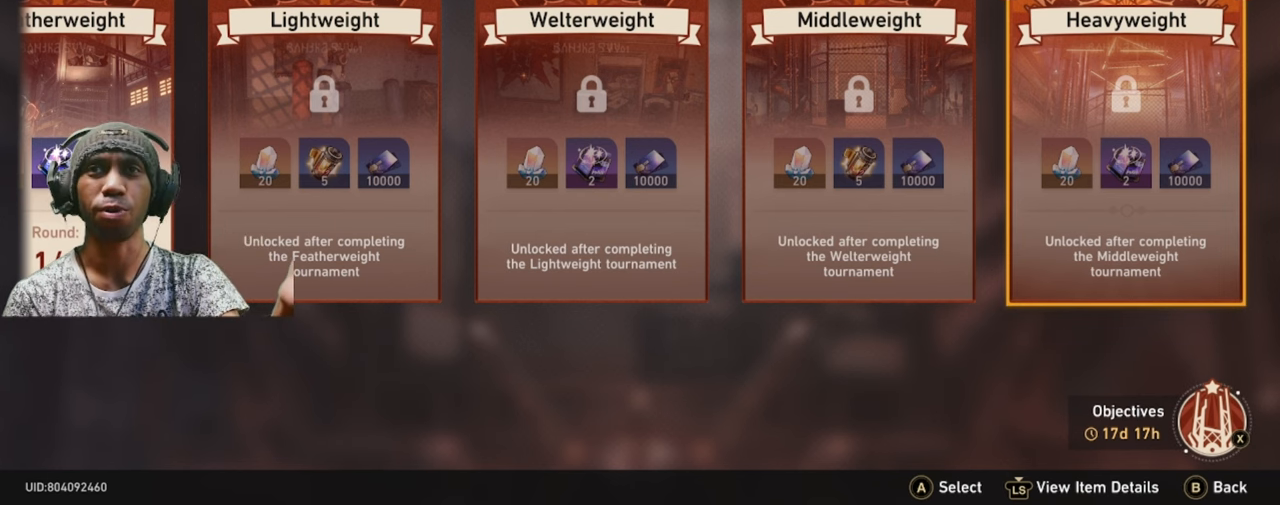
{"buttons": ["R2"], "left_stick": "center", "right_stick": "center", "button_events": []}
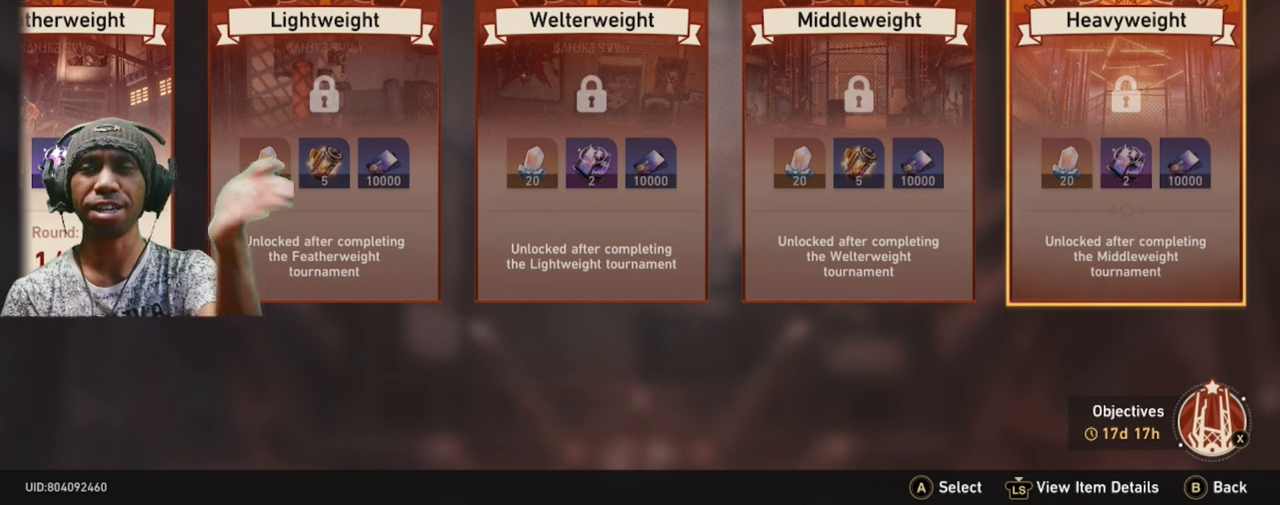
{"buttons": ["R2"], "left_stick": "center", "right_stick": "center", "button_events": []}
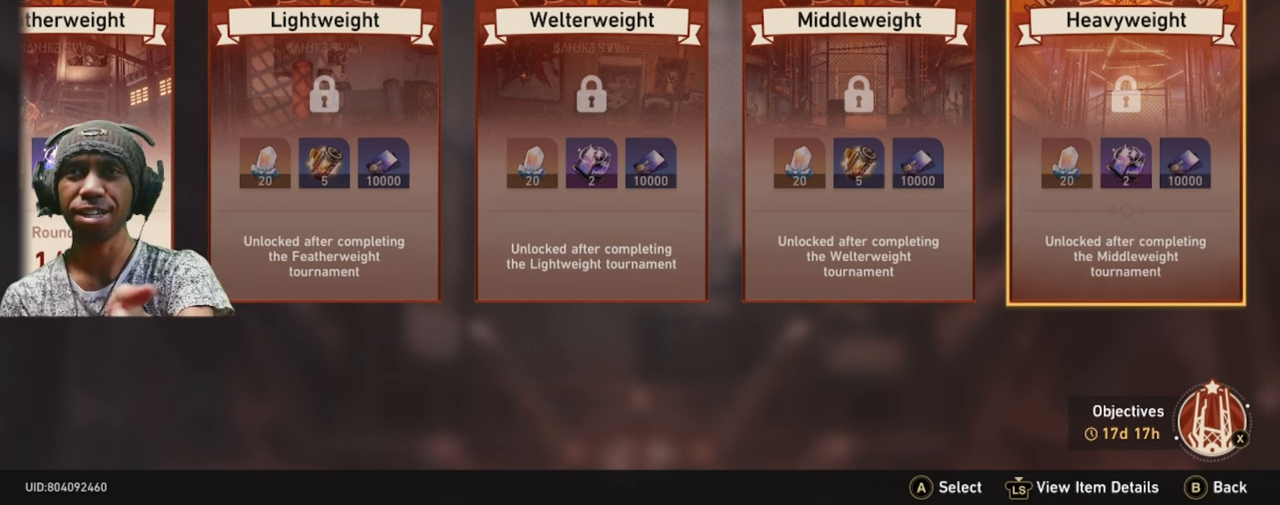
{"buttons": ["R2"], "left_stick": "left", "right_stick": "center", "button_events": []}
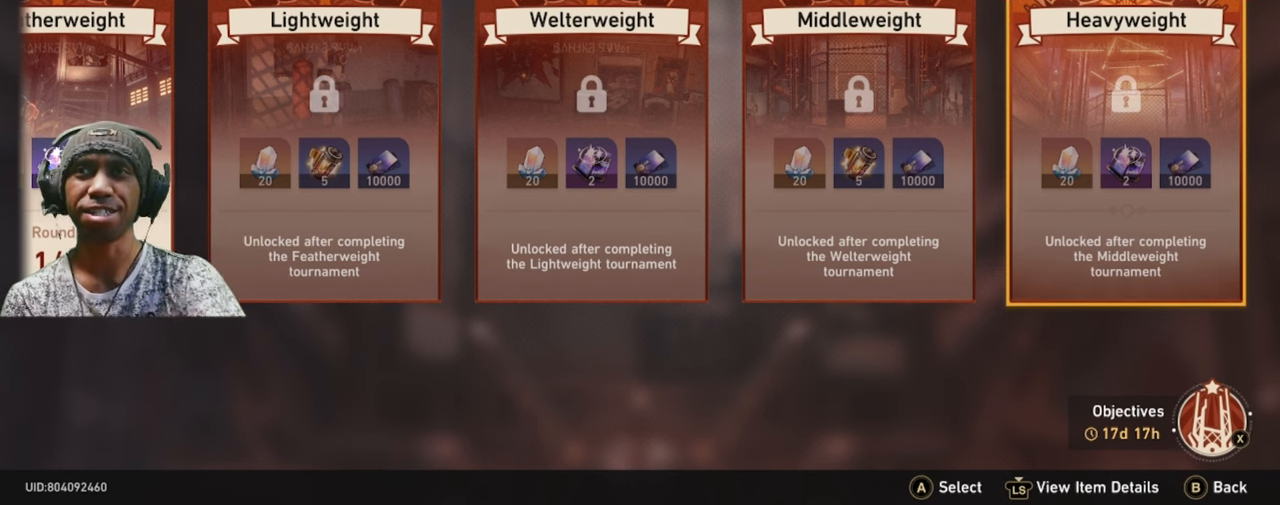
{"buttons": ["R2"], "left_stick": "left", "right_stick": "center", "button_events": []}
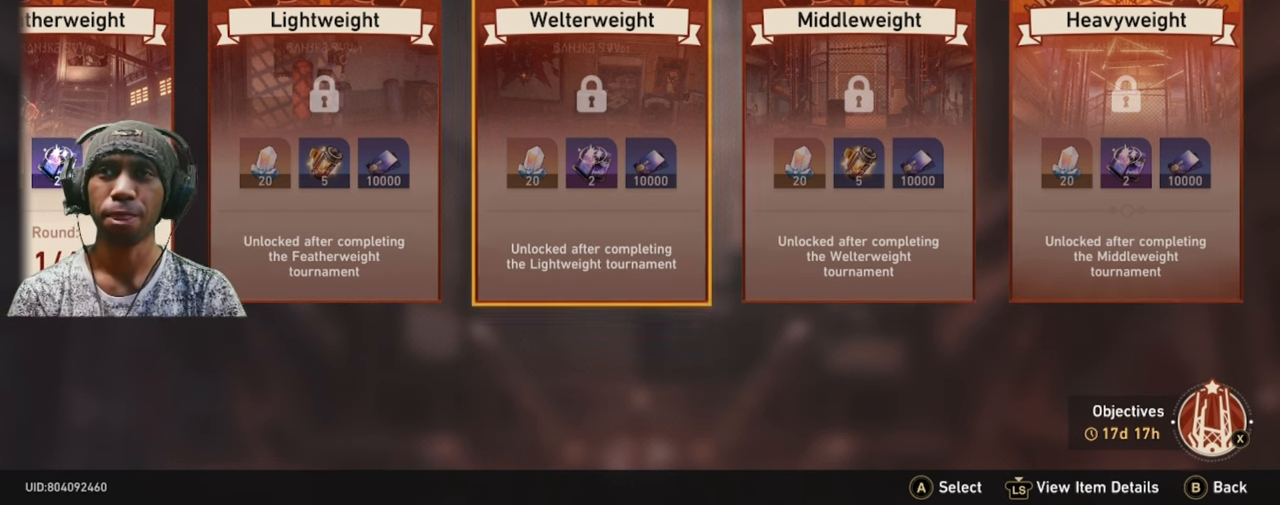
{"buttons": ["R2"], "left_stick": "center", "right_stick": "center", "button_events": []}
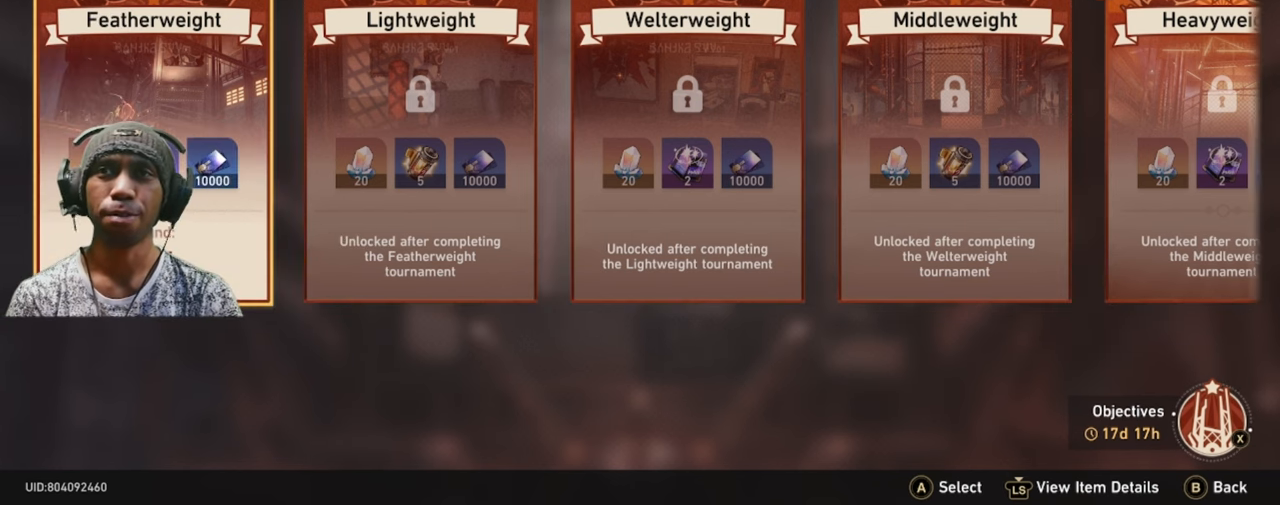
{"buttons": ["R2"], "left_stick": "center", "right_stick": "center", "button_events": []}
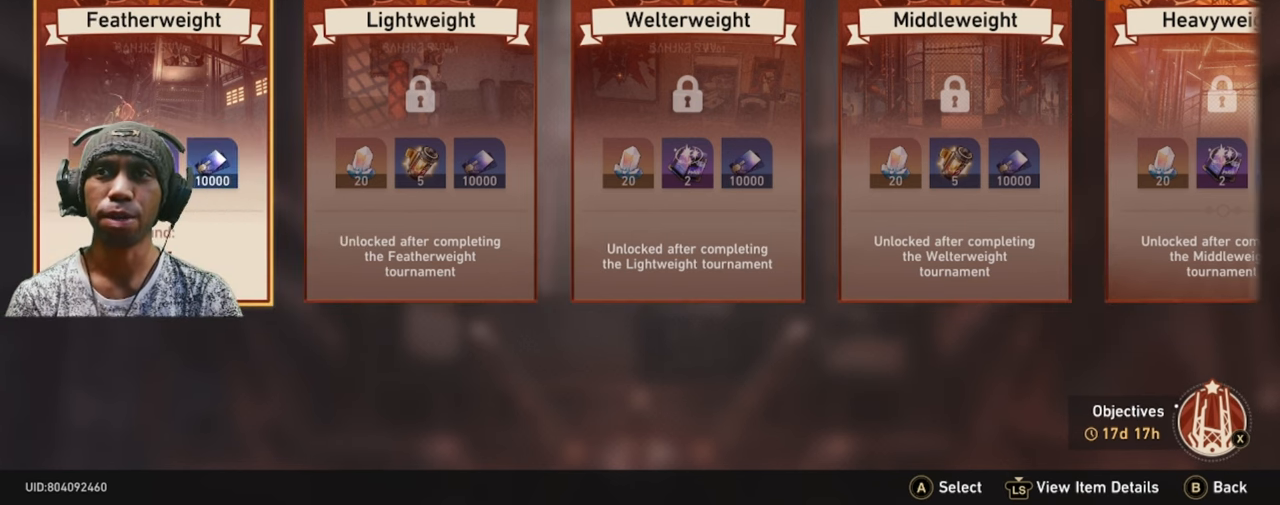
{"buttons": ["R2"], "left_stick": "center", "right_stick": "center", "button_events": []}
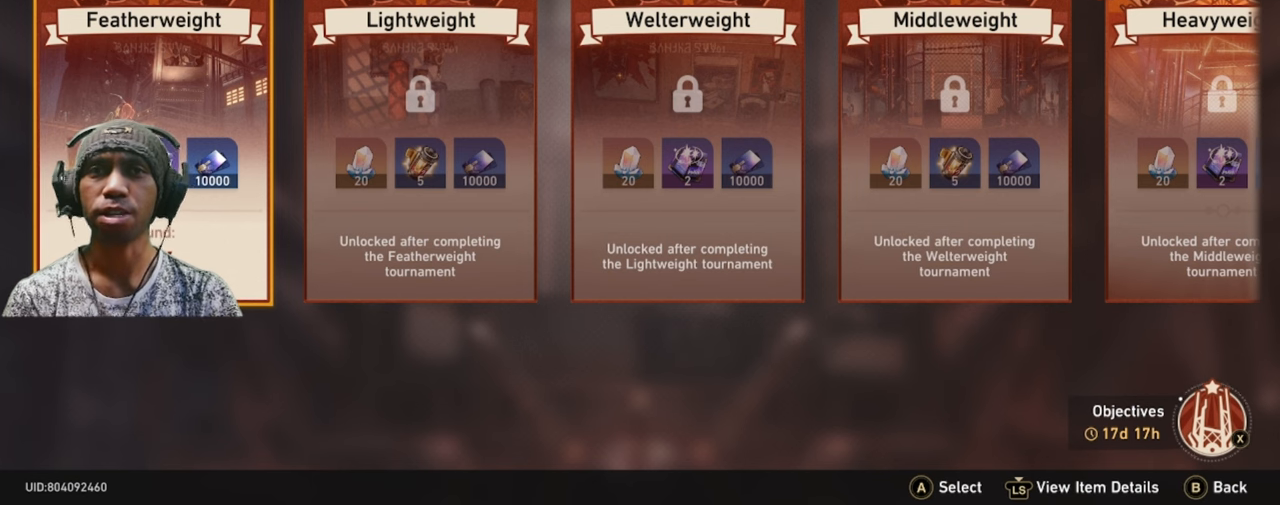
{"buttons": ["R2"], "left_stick": "center", "right_stick": "center", "button_events": []}
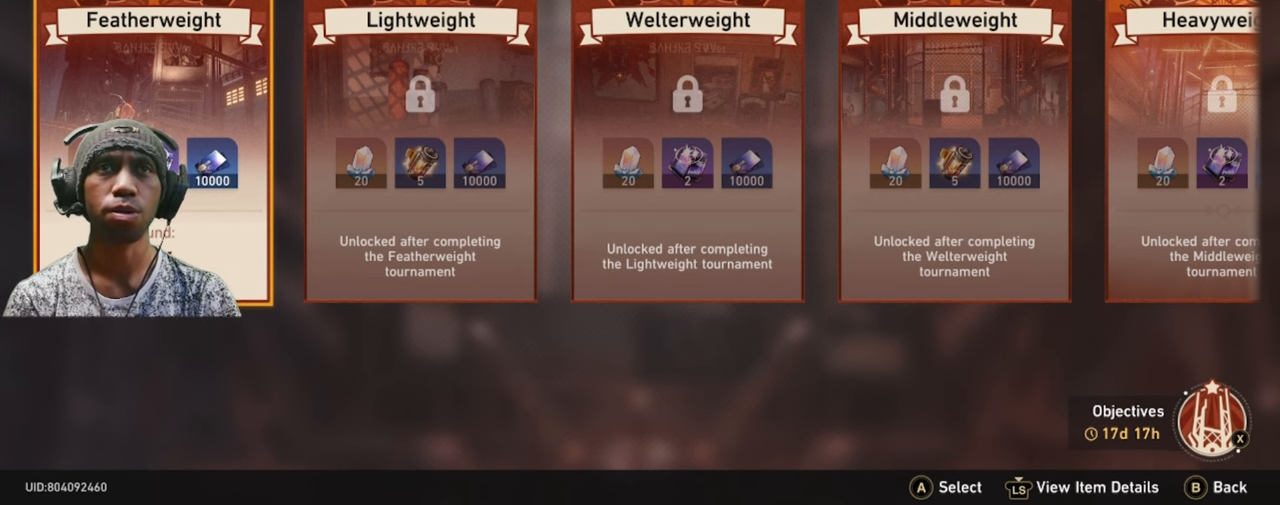
{"buttons": ["R2"], "left_stick": "center", "right_stick": "center", "button_events": []}
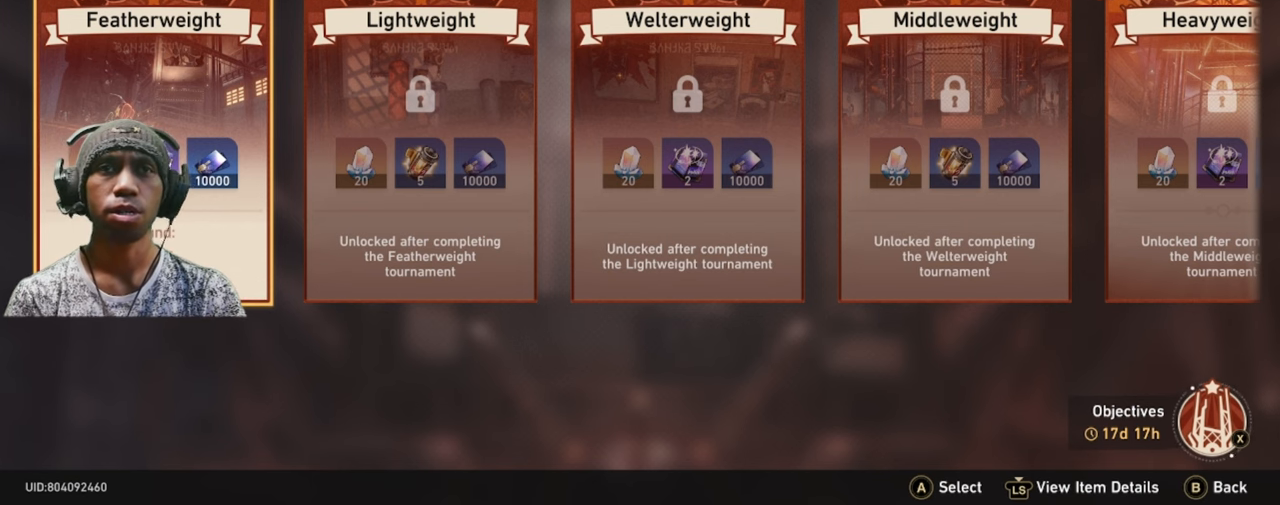
{"buttons": ["R2"], "left_stick": "center", "right_stick": "center", "button_events": []}
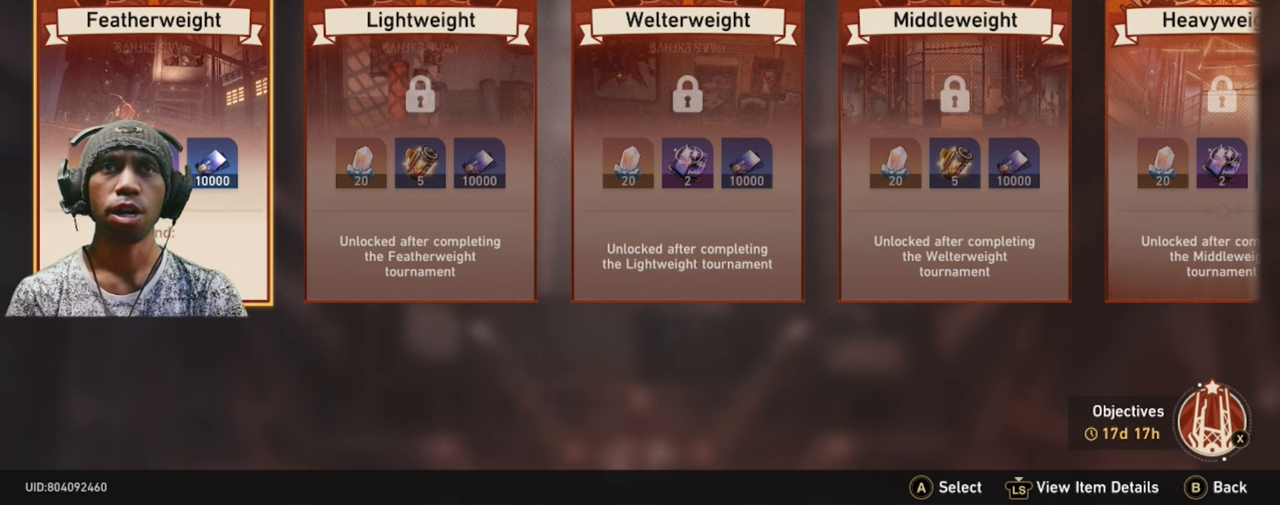
{"buttons": ["R2"], "left_stick": "center", "right_stick": "center", "button_events": []}
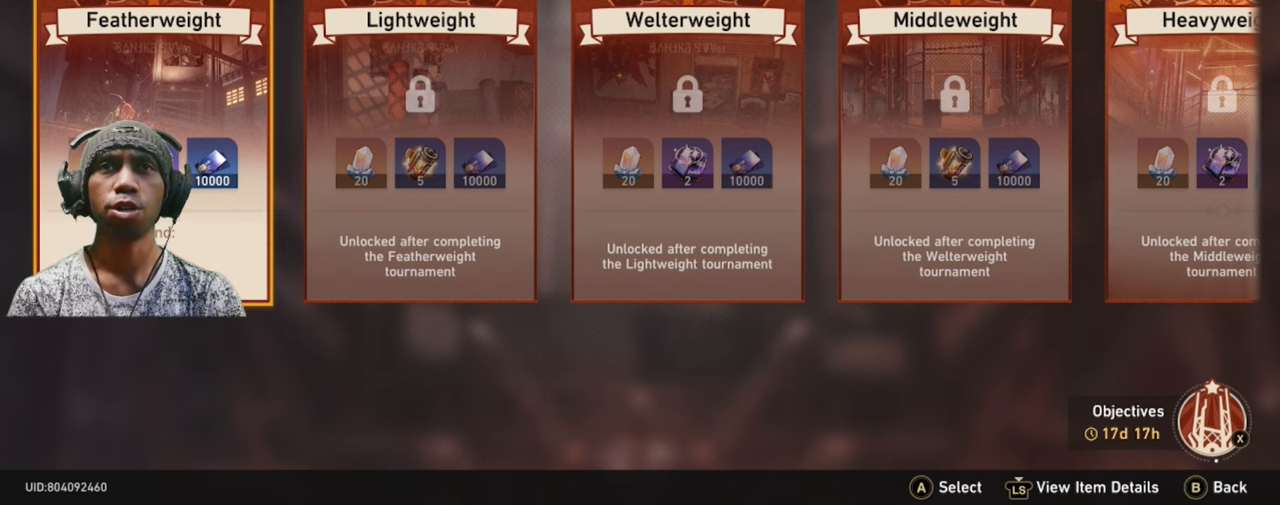
{"buttons": ["R2"], "left_stick": "center", "right_stick": "center", "button_events": []}